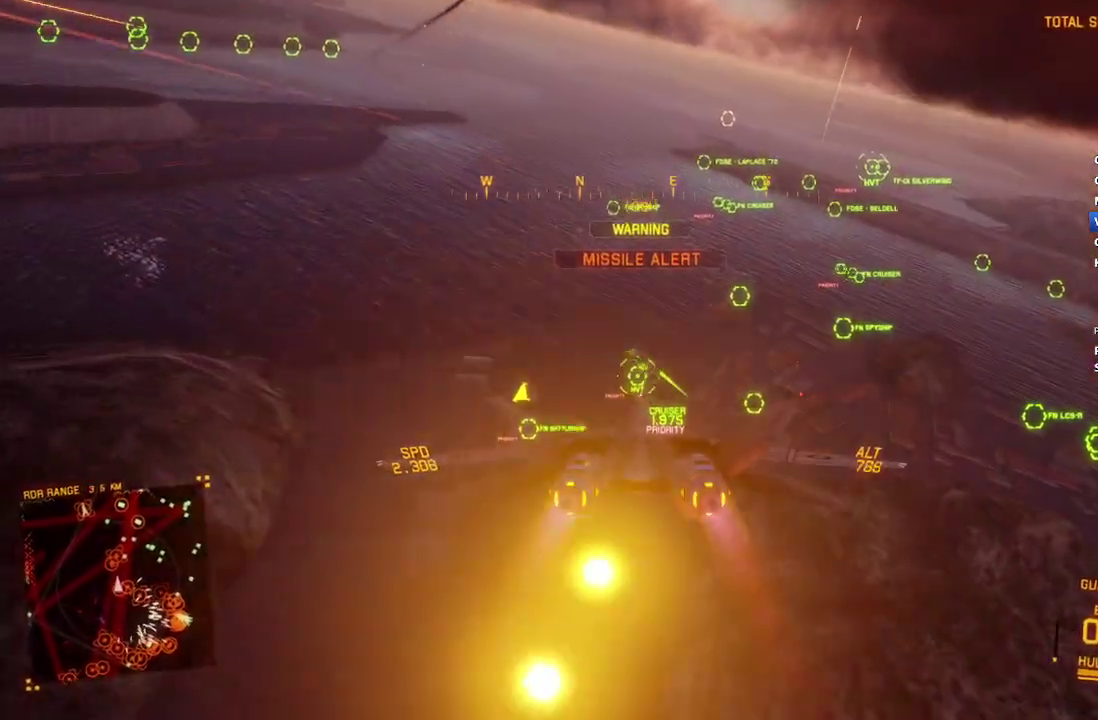
Gameplay with a controller (Xbox layout); each line is a JSON object with the inputs held at the frame after it. "events" lists button and stick changes between this image and that frame as [ms after this image, input, new state], when the widget could be followed in between.
{"buttons": ["R1", "R2"], "left_stick": "down-right", "right_stick": "center", "events": [[50, "L1", "down"], [50, "left_stick", "up"], [83, "A", "down"], [167, "A", "up"], [167, "left_stick", "center"], [233, "A", "down"], [317, "A", "up"], [317, "L1", "up"], [400, "A", "down"], [450, "left_stick", "down-right"], [467, "A", "up"], [483, "R1", "down"]]}
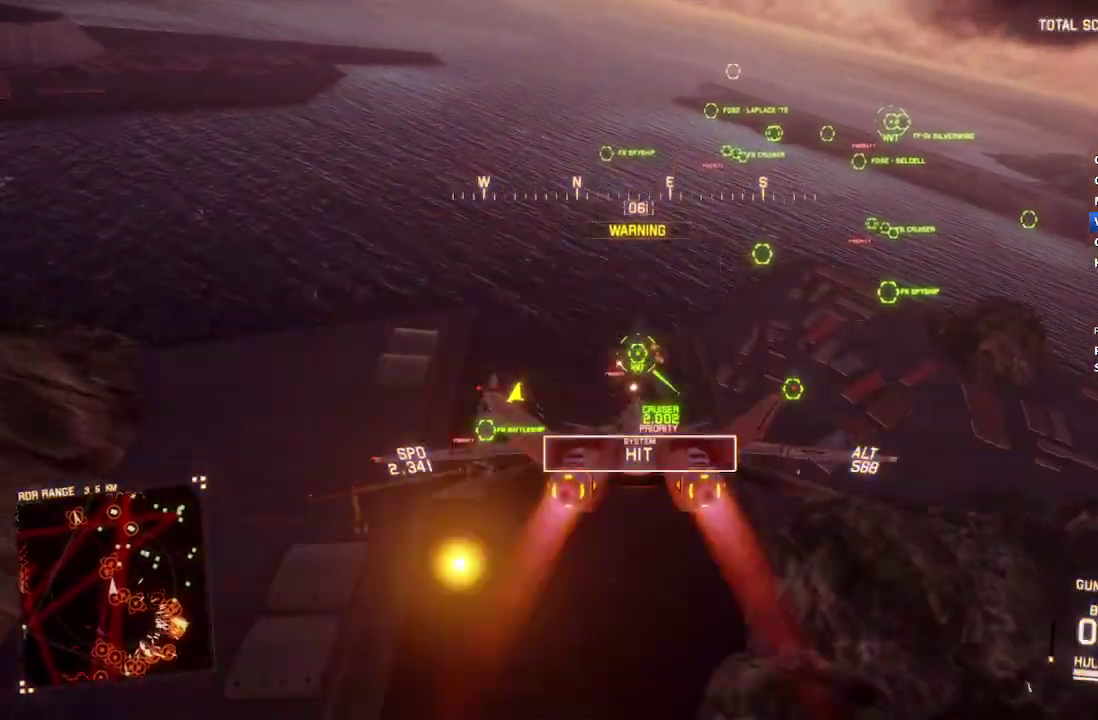
{"buttons": ["R1", "R2"], "left_stick": "down-left", "right_stick": "center", "events": [[17, "A", "down"], [100, "A", "up"], [267, "left_stick", "down"], [317, "left_stick", "down-left"]]}
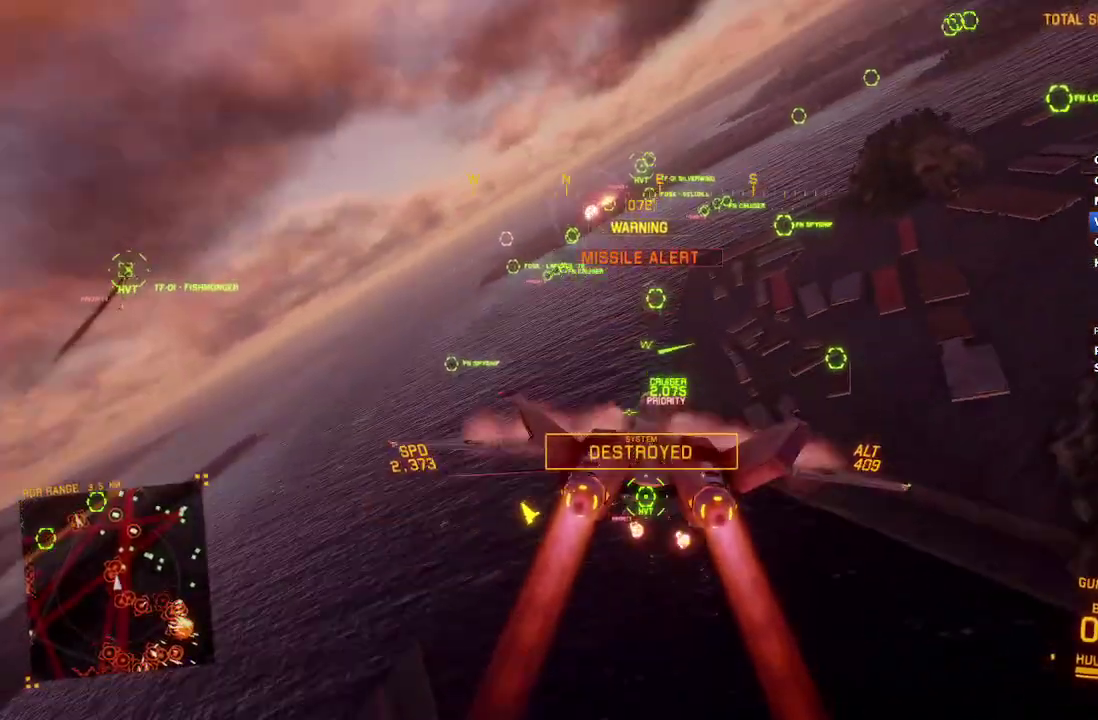
{"buttons": ["L1", "R1", "R2"], "left_stick": "up-left", "right_stick": "center", "events": [[100, "left_stick", "center"], [167, "R1", "up"], [383, "A", "down"], [383, "R1", "down"], [483, "A", "up"], [500, "L1", "down"], [500, "left_stick", "up-left"]]}
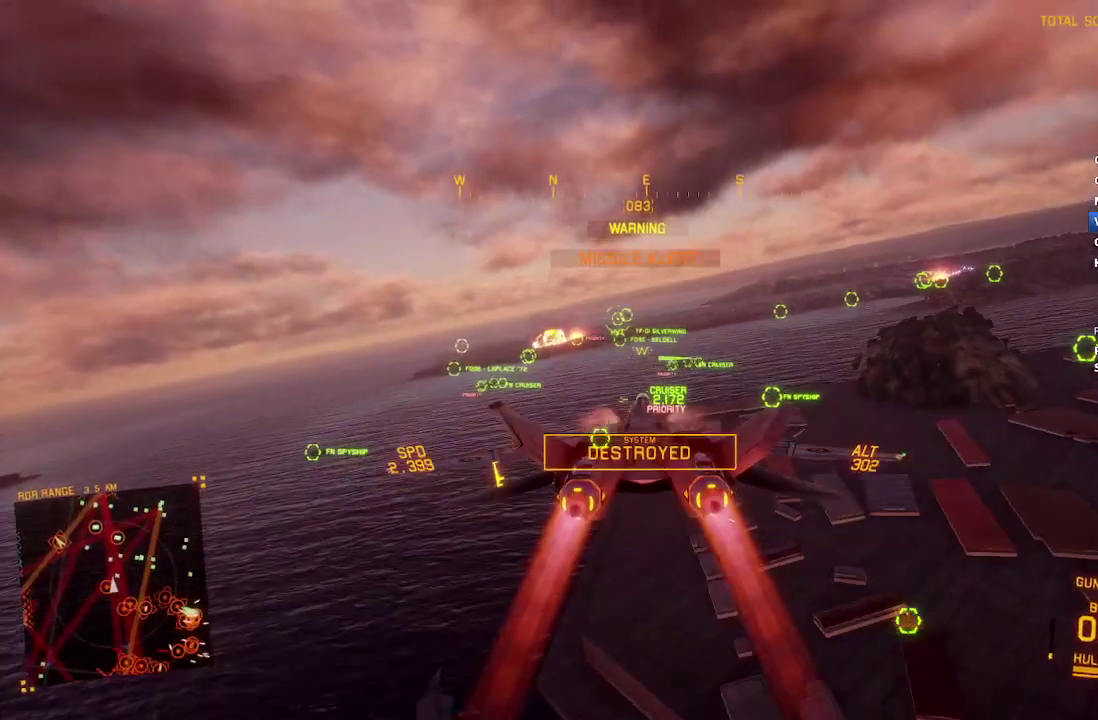
{"buttons": ["R2"], "left_stick": "center", "right_stick": "center", "events": [[50, "left_stick", "up"], [67, "A", "down"], [100, "L1", "up"], [117, "left_stick", "center"], [150, "A", "up"], [217, "A", "down"], [317, "A", "up"], [317, "R1", "up"], [383, "A", "down"], [467, "A", "up"]]}
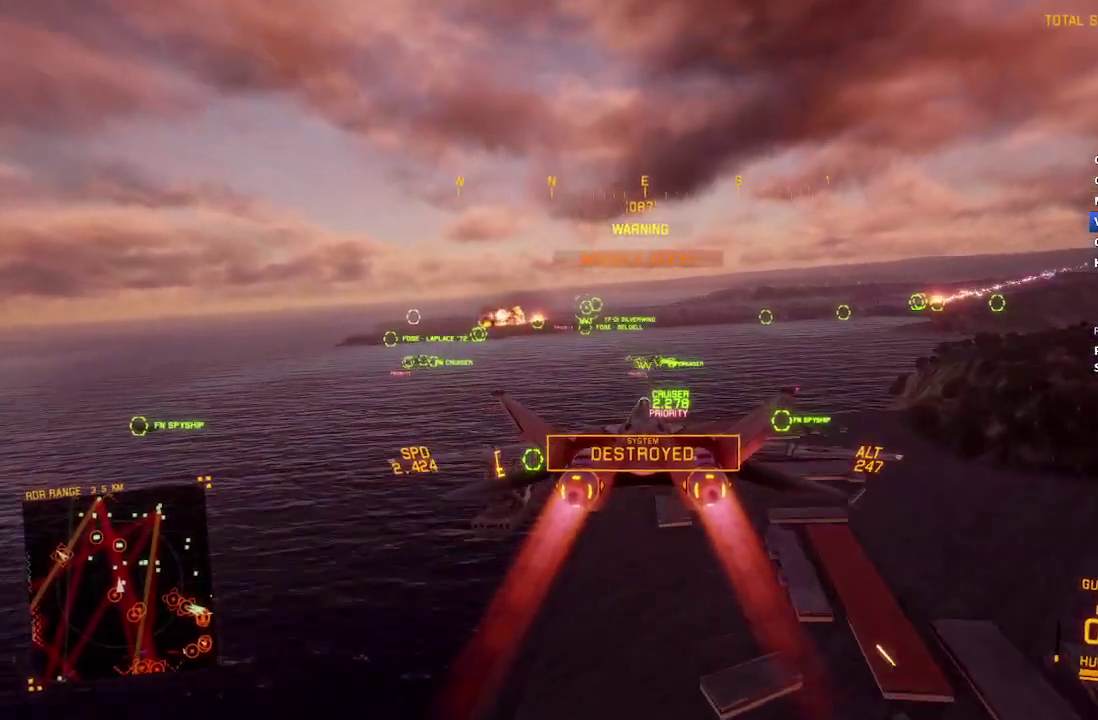
{"buttons": ["L1", "R2"], "left_stick": "center", "right_stick": "center", "events": [[33, "A", "down"], [33, "left_stick", "down"], [100, "left_stick", "center"], [133, "A", "up"], [183, "R1", "down"], [200, "A", "down"], [300, "A", "up"], [367, "A", "down"], [367, "L1", "down"], [367, "left_stick", "up-left"], [433, "A", "up"], [433, "R1", "up"], [450, "left_stick", "center"]]}
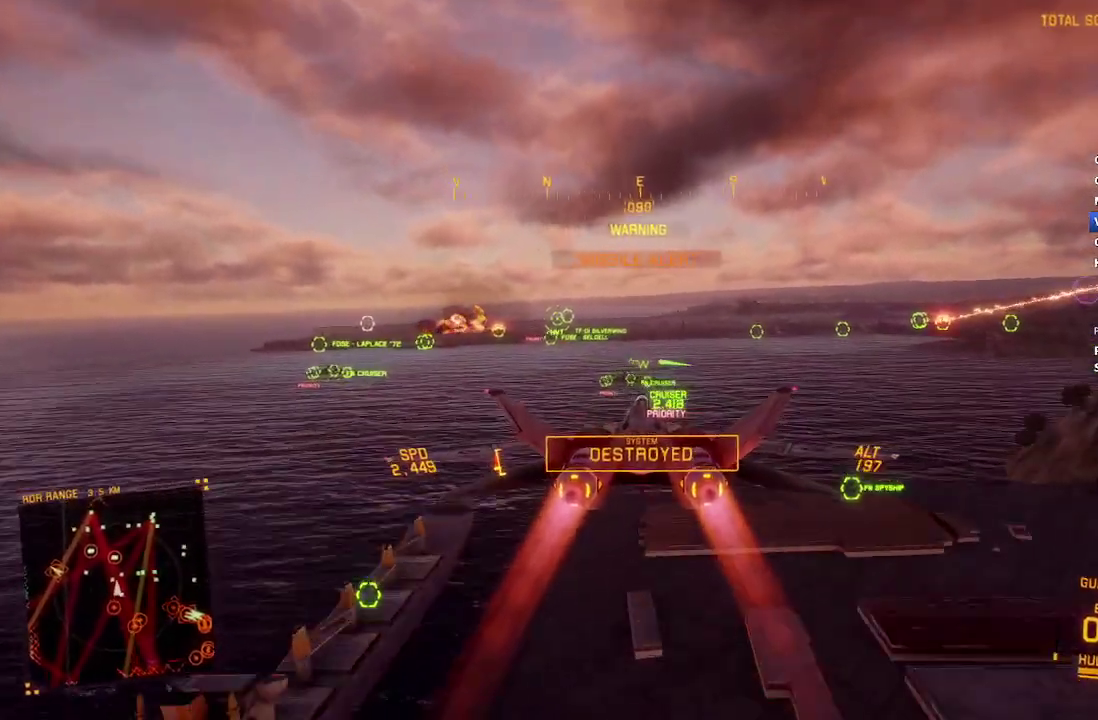
{"buttons": ["A", "L1", "R2"], "left_stick": "center", "right_stick": "center", "events": [[33, "A", "down"], [117, "A", "up"], [183, "A", "down"], [267, "A", "up"], [333, "A", "down"], [417, "A", "up"], [500, "A", "down"]]}
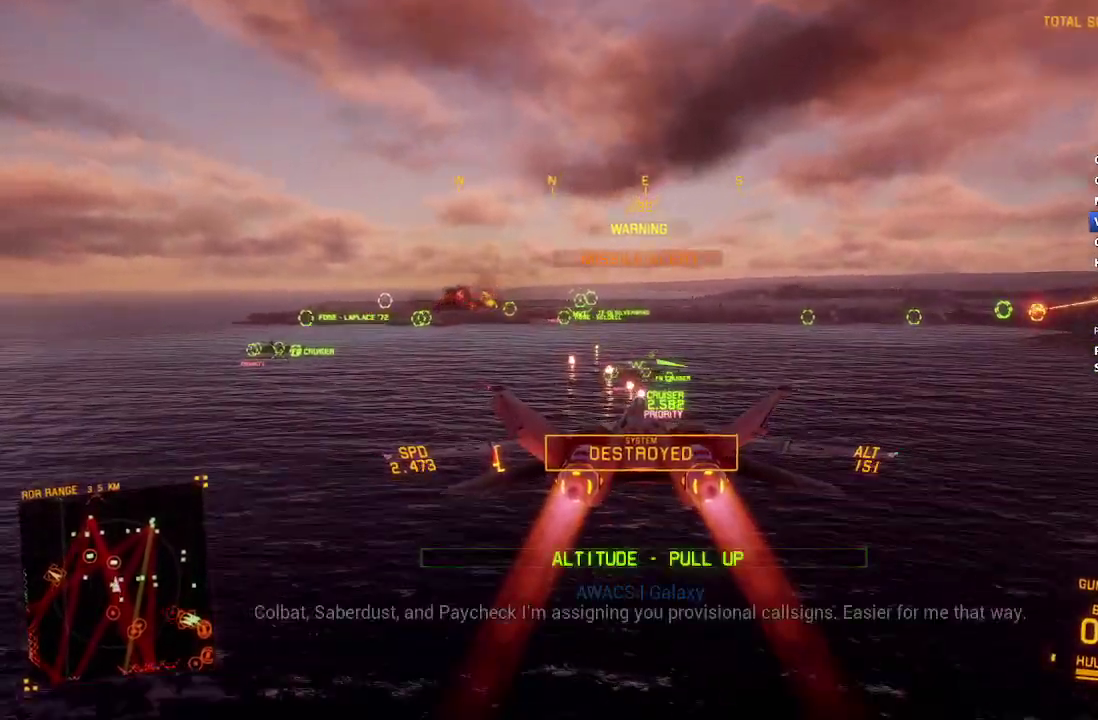
{"buttons": ["A", "L1", "R2"], "left_stick": "down-left", "right_stick": "center", "events": [[83, "A", "up"], [150, "A", "down"], [233, "A", "up"], [283, "A", "down"], [367, "A", "up"], [433, "A", "down"], [483, "left_stick", "down-left"]]}
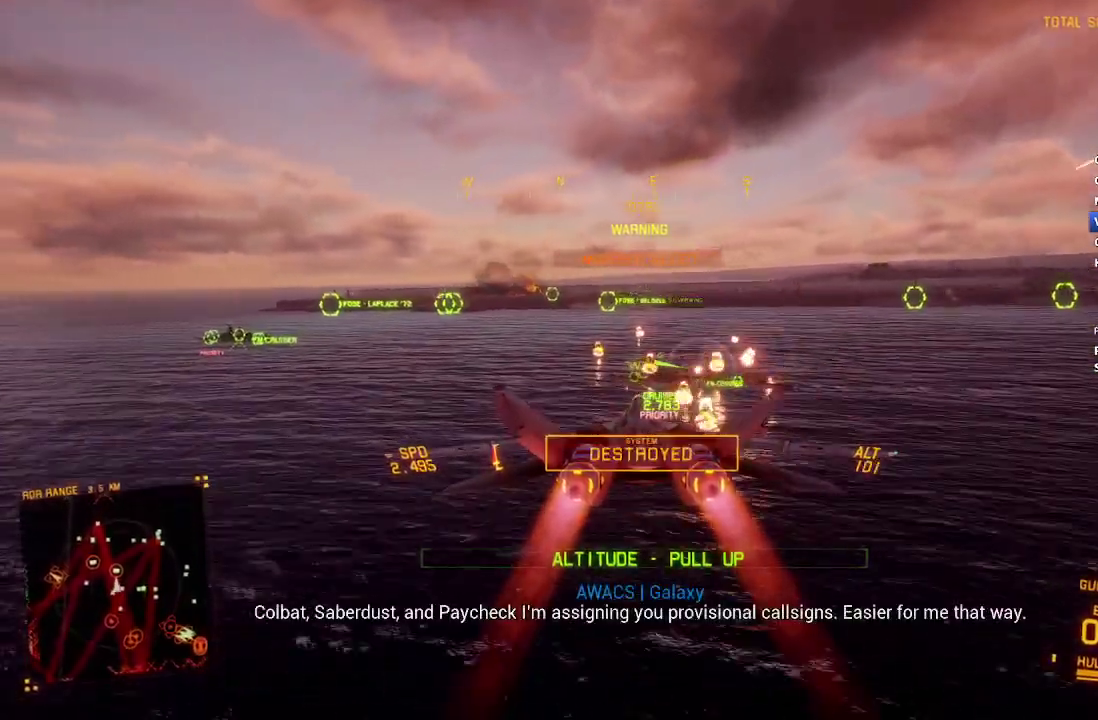
{"buttons": ["R1", "R2"], "left_stick": "center", "right_stick": "center", "events": [[17, "A", "up"], [67, "A", "down"], [167, "left_stick", "down"], [283, "A", "up"], [283, "left_stick", "down-right"], [350, "A", "down"], [417, "L1", "up"], [417, "left_stick", "center"], [450, "A", "up"], [483, "R1", "down"]]}
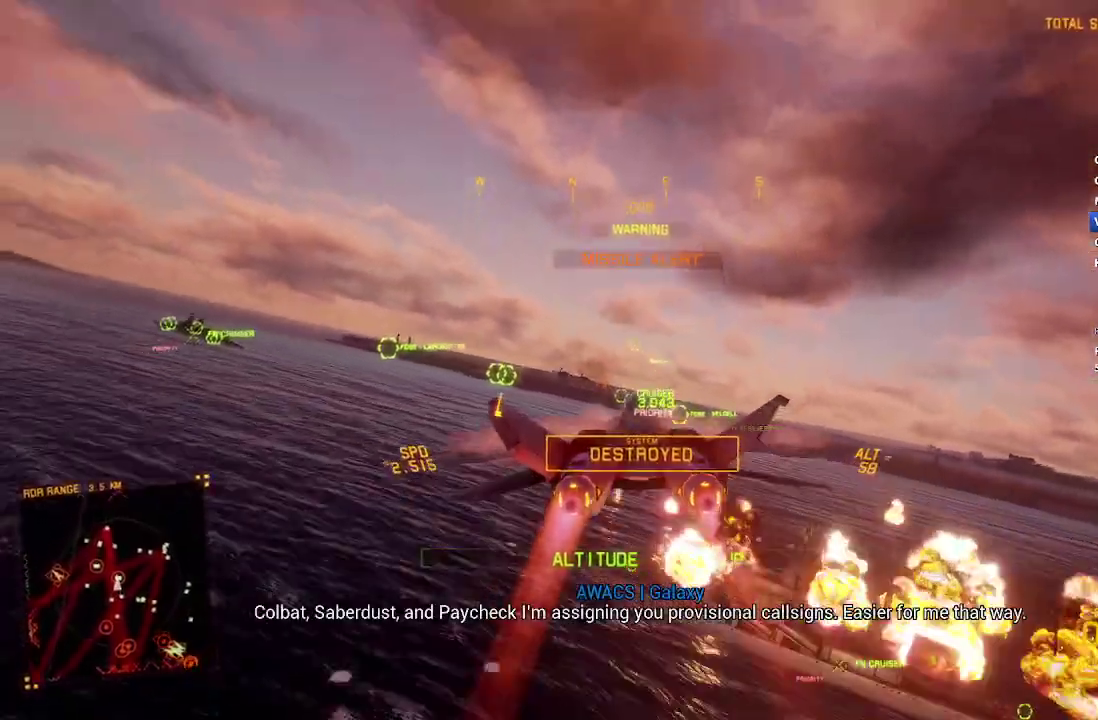
{"buttons": ["R1", "R2"], "left_stick": "up", "right_stick": "center", "events": [[200, "left_stick", "down-right"], [300, "left_stick", "center"], [500, "left_stick", "up"]]}
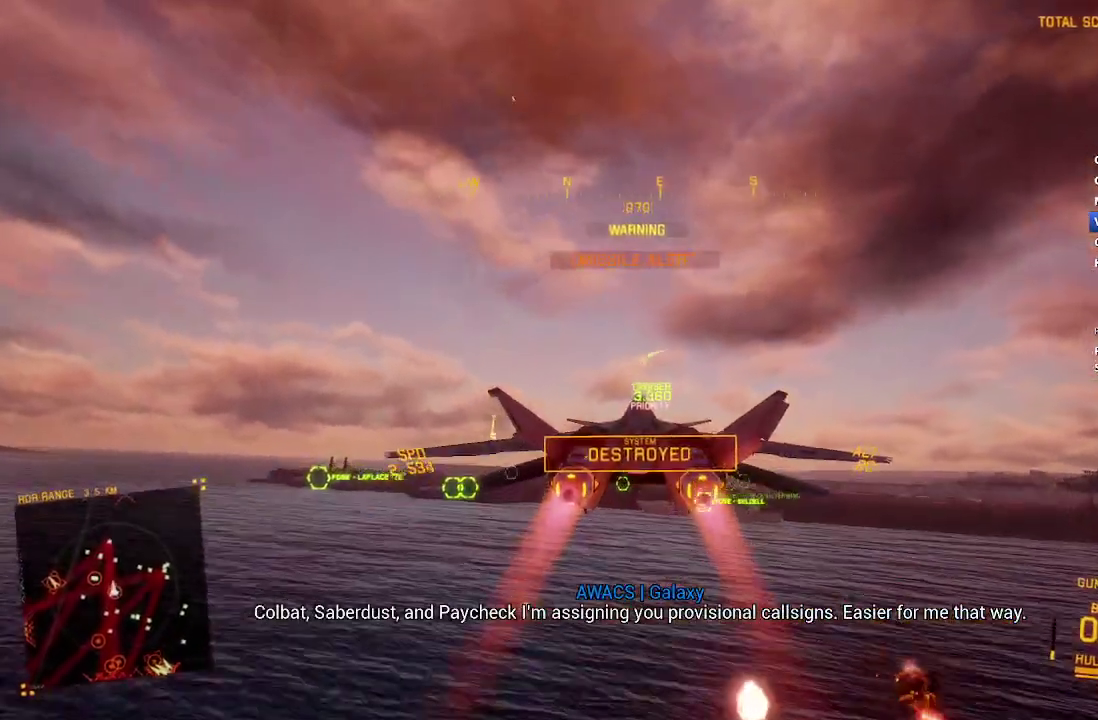
{"buttons": ["R2"], "left_stick": "center", "right_stick": "center", "events": [[250, "left_stick", "center"], [417, "R1", "up"]]}
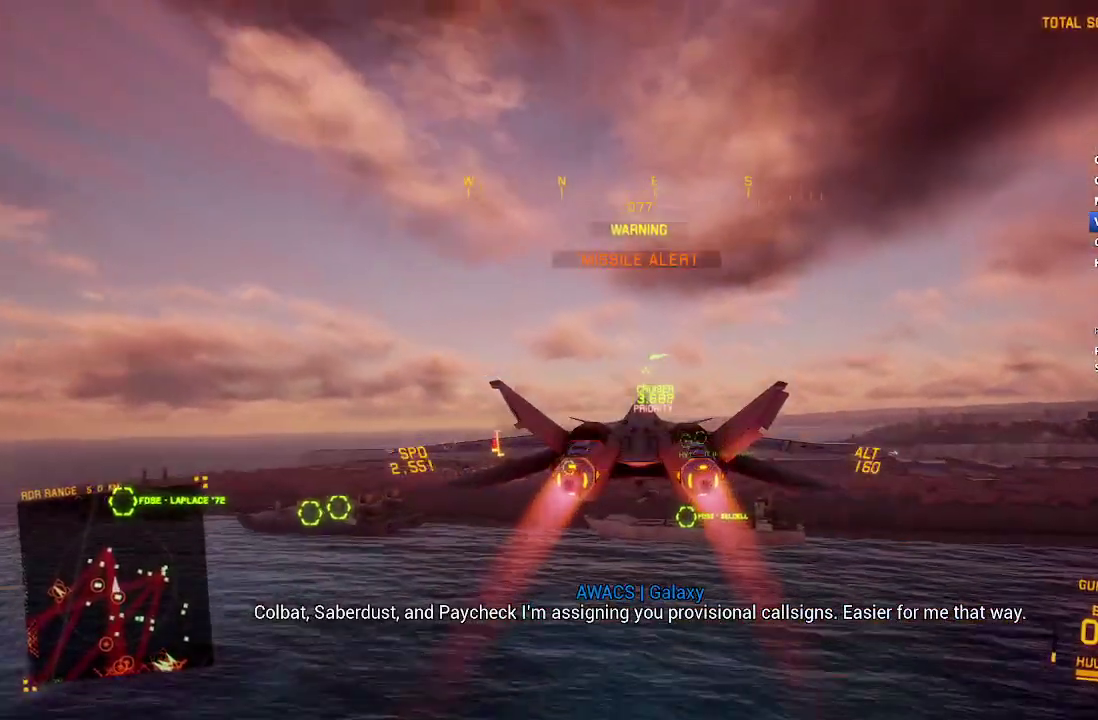
{"buttons": ["R2"], "left_stick": "center", "right_stick": "center", "events": [[300, "R1", "down"], [300, "left_stick", "up"], [417, "left_stick", "center"], [450, "R1", "up"]]}
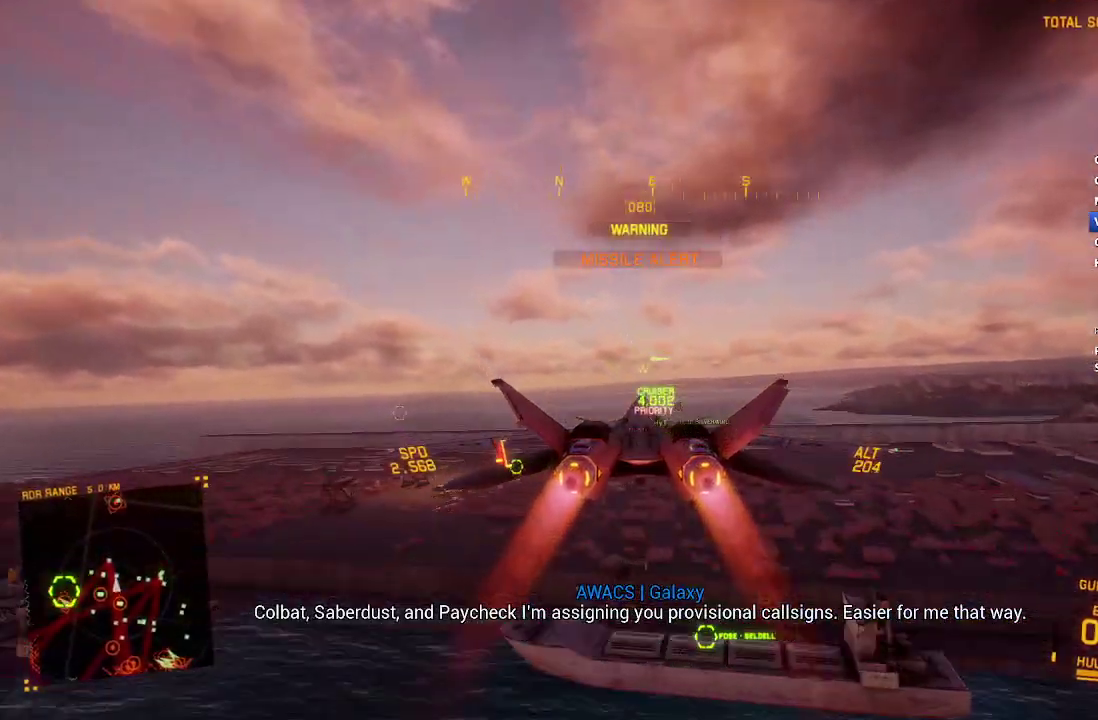
{"buttons": ["R2"], "left_stick": "up", "right_stick": "center", "events": [[233, "R2", "up"], [333, "R2", "down"], [500, "left_stick", "up"]]}
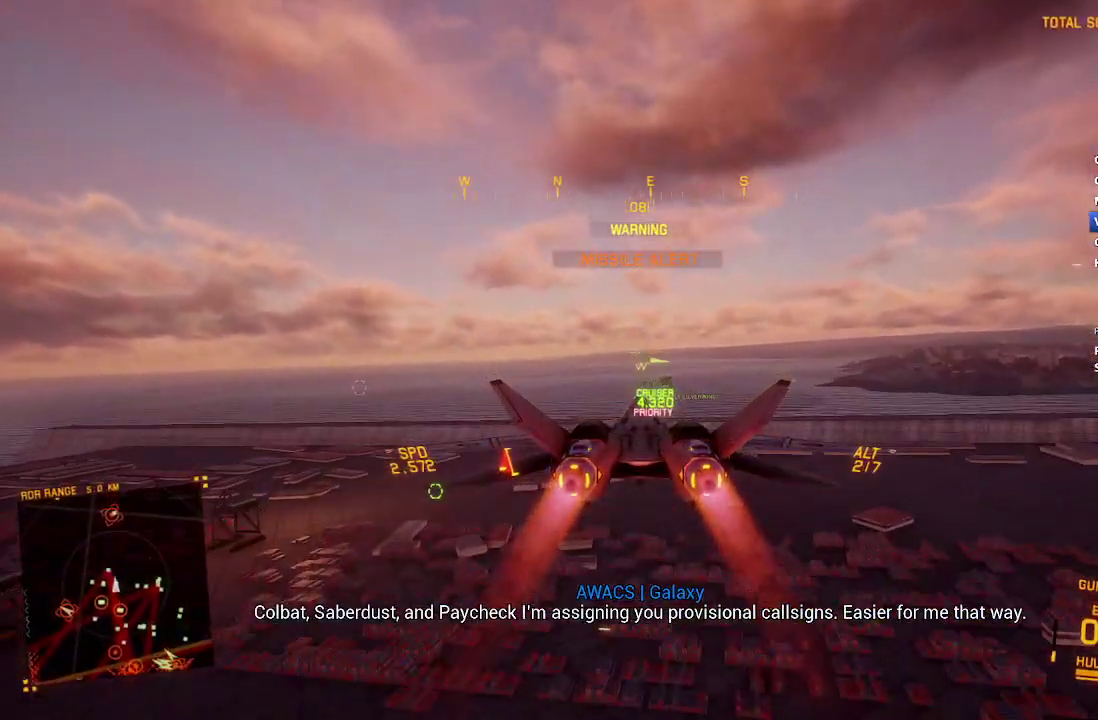
{"buttons": ["R2"], "left_stick": "center", "right_stick": "center", "events": [[117, "left_stick", "center"], [283, "left_stick", "down"], [367, "left_stick", "center"]]}
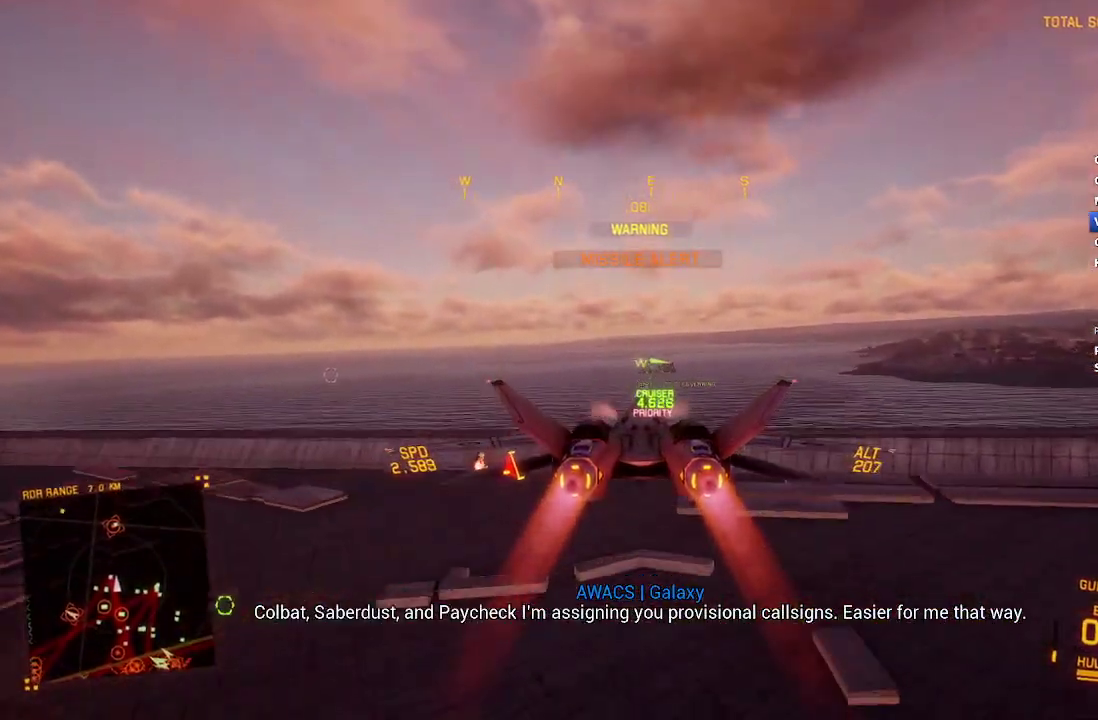
{"buttons": ["R2"], "left_stick": "center", "right_stick": "center", "events": [[133, "left_stick", "up"], [217, "left_stick", "center"], [300, "R1", "down"], [400, "R1", "up"]]}
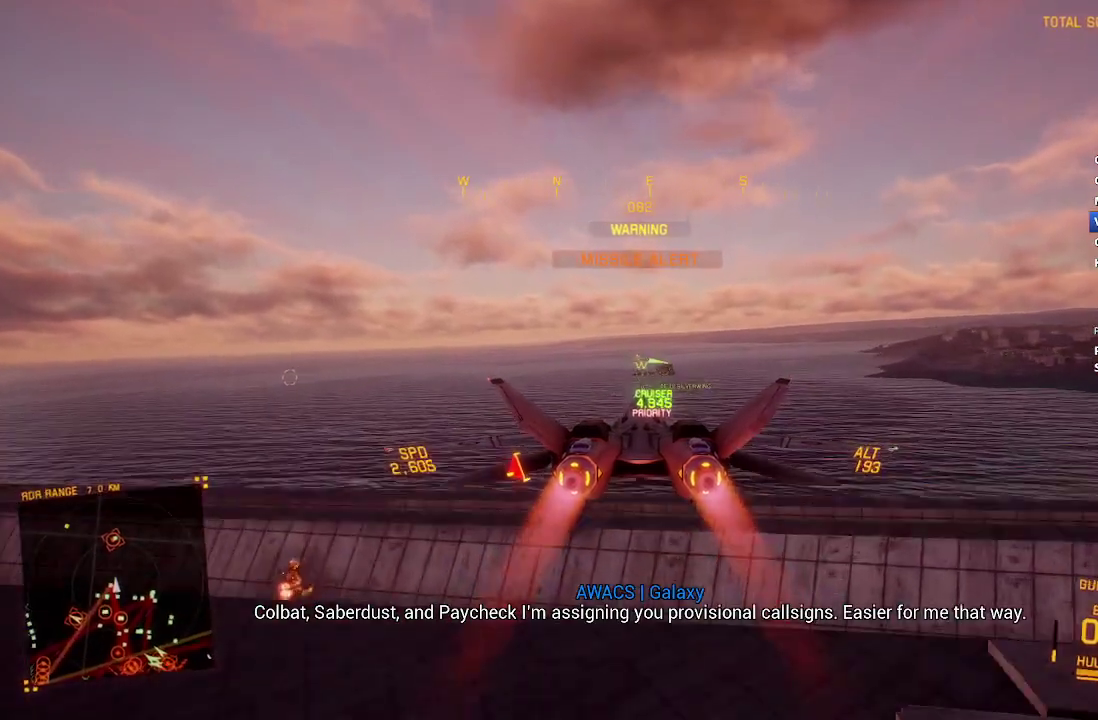
{"buttons": ["A", "R2"], "left_stick": "center", "right_stick": "center", "events": [[50, "A", "down"], [133, "A", "up"], [217, "A", "down"], [217, "L1", "down"], [267, "A", "up"], [267, "L1", "up"], [350, "A", "down"], [417, "A", "up"], [500, "A", "down"]]}
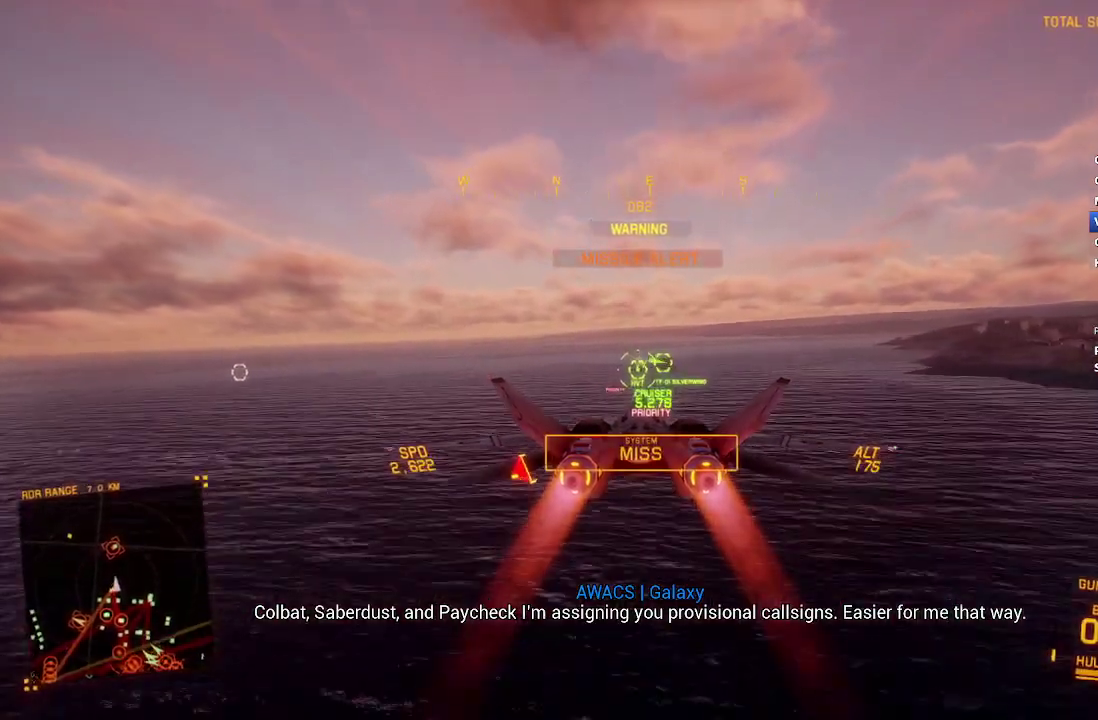
{"buttons": ["R2"], "left_stick": "center", "right_stick": "center", "events": [[83, "A", "up"], [150, "A", "down"], [233, "A", "up"], [300, "A", "down"], [350, "A", "up"]]}
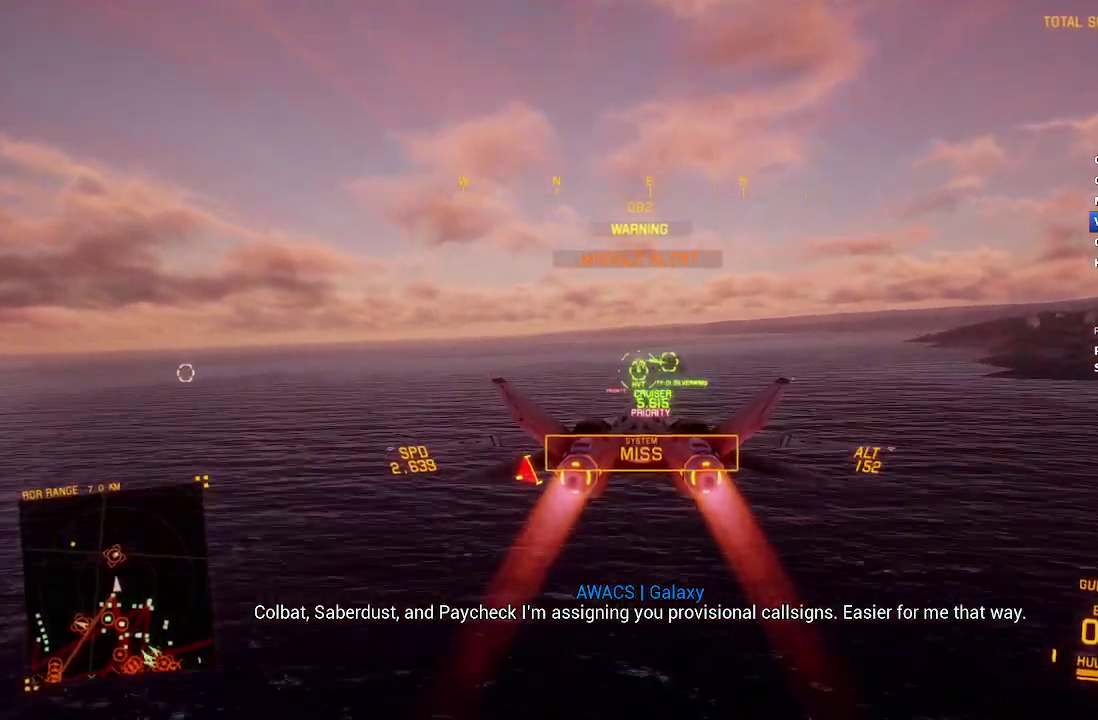
{"buttons": ["A", "R2"], "left_stick": "center", "right_stick": "center", "events": [[150, "A", "down"], [217, "A", "up"], [300, "left_stick", "up"], [383, "left_stick", "center"], [500, "A", "down"]]}
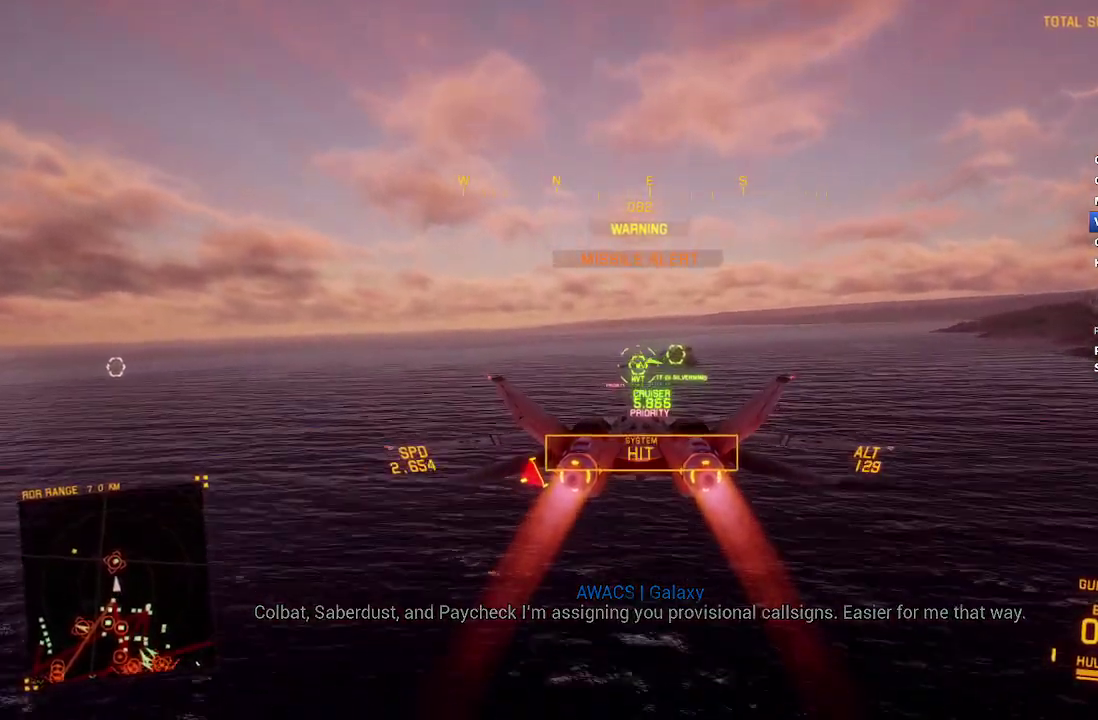
{"buttons": ["R2"], "left_stick": "center", "right_stick": "center", "events": [[50, "A", "up"], [133, "A", "down"], [200, "A", "up"], [233, "left_stick", "down"], [300, "A", "down"], [333, "left_stick", "center"], [350, "A", "up"]]}
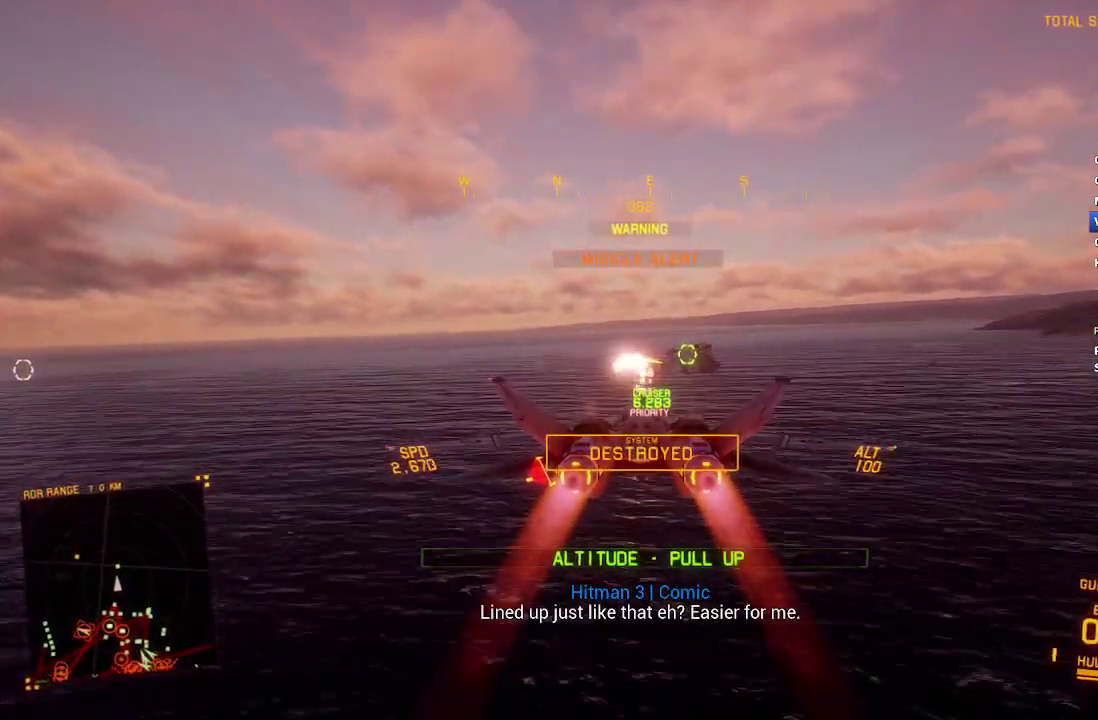
{"buttons": ["R2"], "left_stick": "down", "right_stick": "left", "events": [[117, "left_stick", "down"], [433, "right_stick", "left"]]}
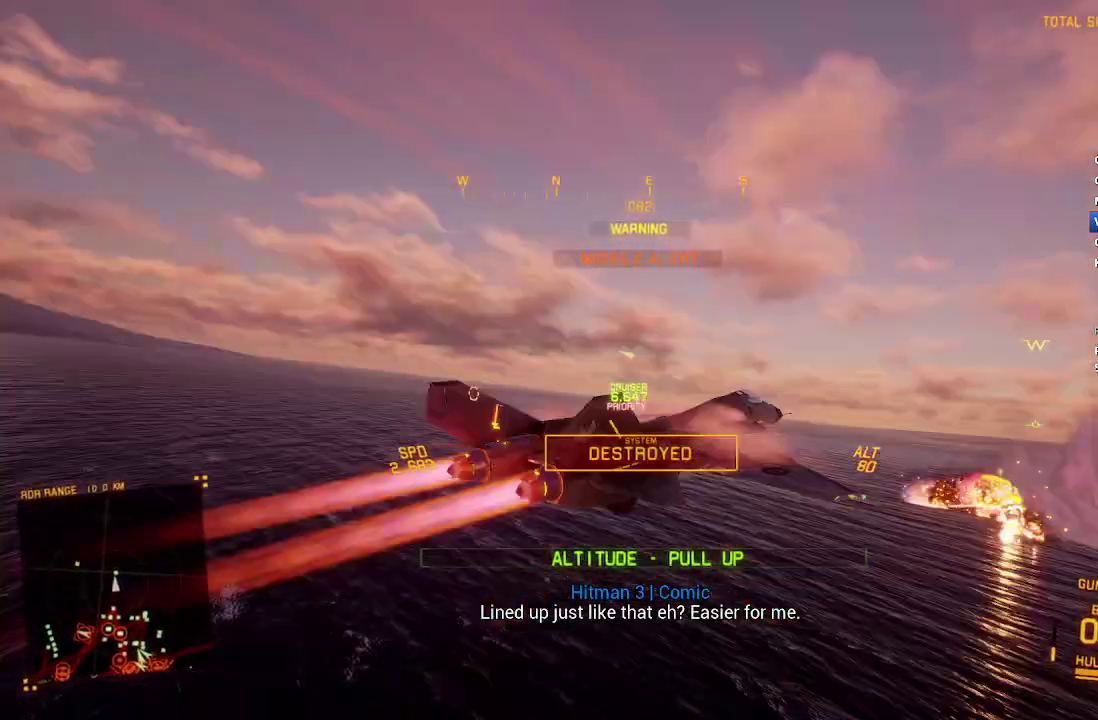
{"buttons": ["R2"], "left_stick": "center", "right_stick": "up-left", "events": [[350, "left_stick", "down-right"], [383, "right_stick", "up-left"], [417, "left_stick", "center"]]}
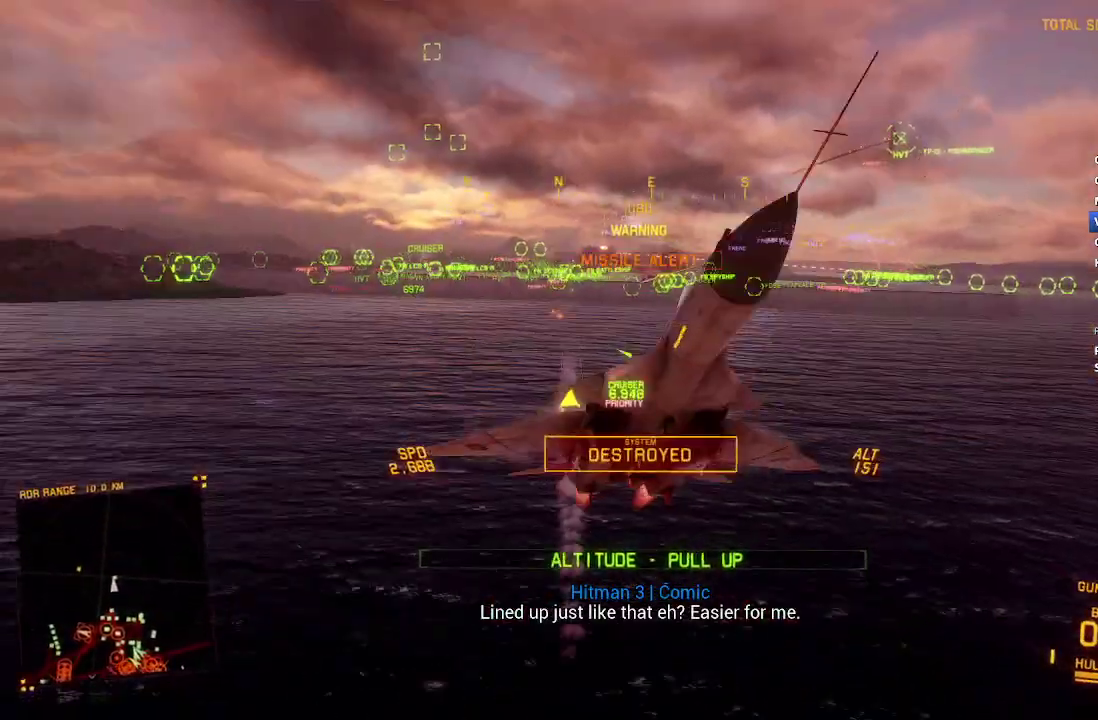
{"buttons": ["R2"], "left_stick": "center", "right_stick": "up-left", "events": [[17, "left_stick", "down"], [283, "left_stick", "center"]]}
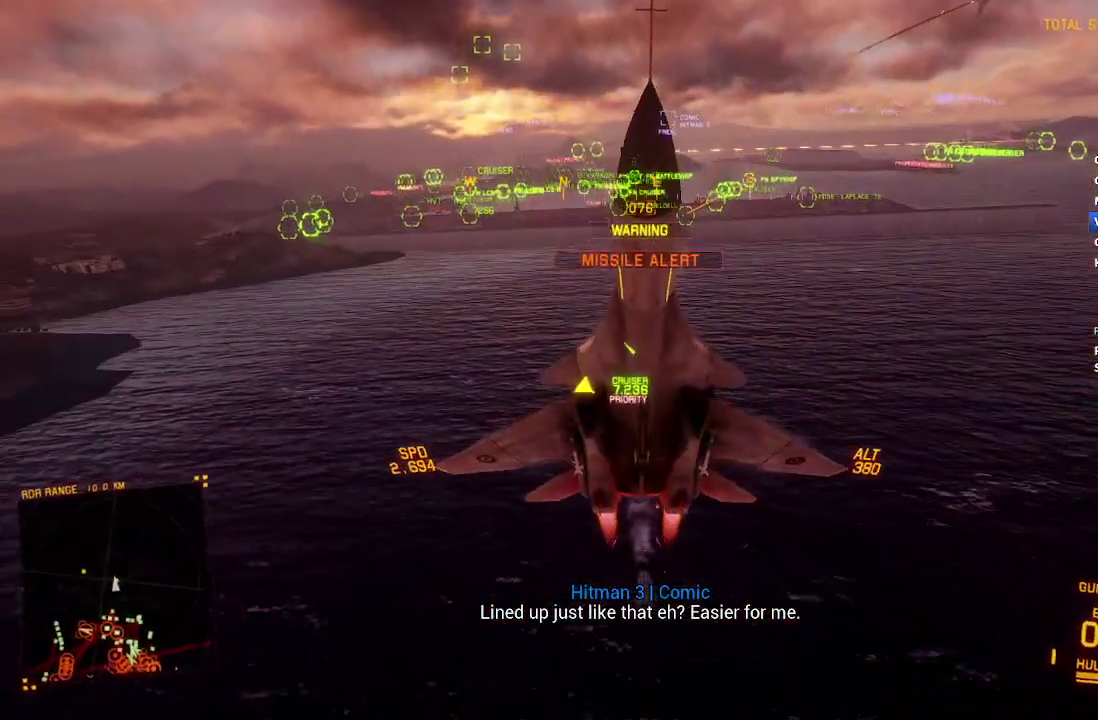
{"buttons": ["R2"], "left_stick": "down", "right_stick": "up-left", "events": [[33, "left_stick", "down"], [217, "left_stick", "center"], [400, "left_stick", "down"]]}
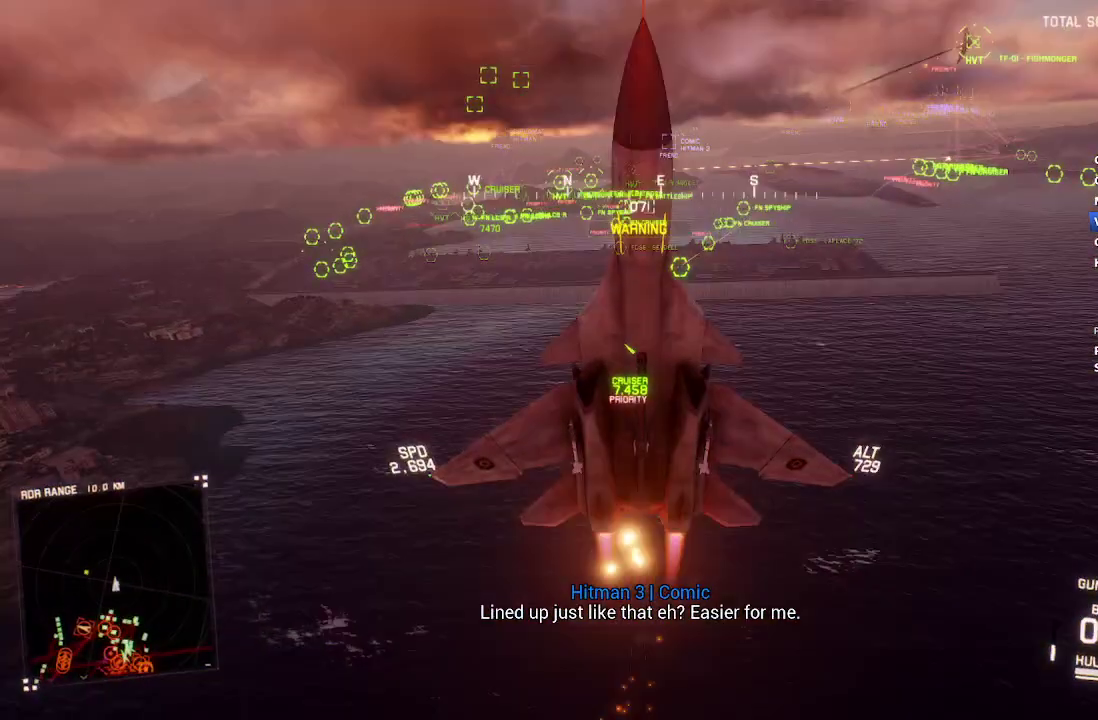
{"buttons": ["R2"], "left_stick": "down", "right_stick": "up-left", "events": [[233, "left_stick", "center"], [400, "left_stick", "down"]]}
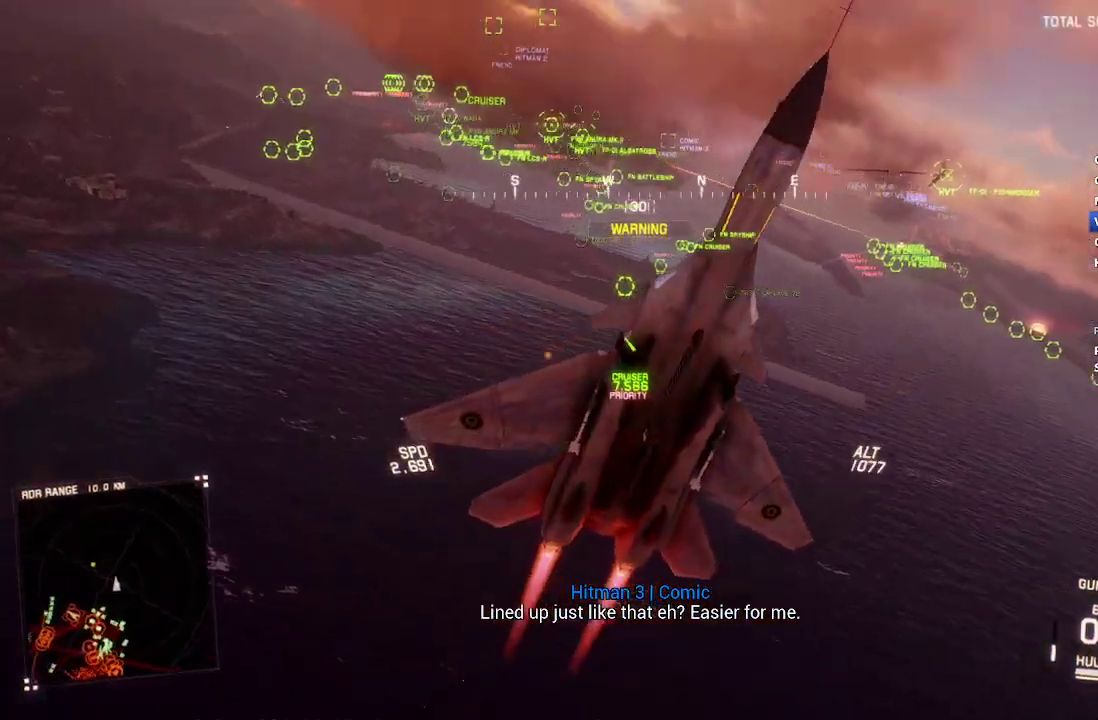
{"buttons": ["R2"], "left_stick": "down", "right_stick": "center", "events": [[167, "left_stick", "down-left"], [167, "right_stick", "up"], [300, "left_stick", "down"], [317, "right_stick", "center"]]}
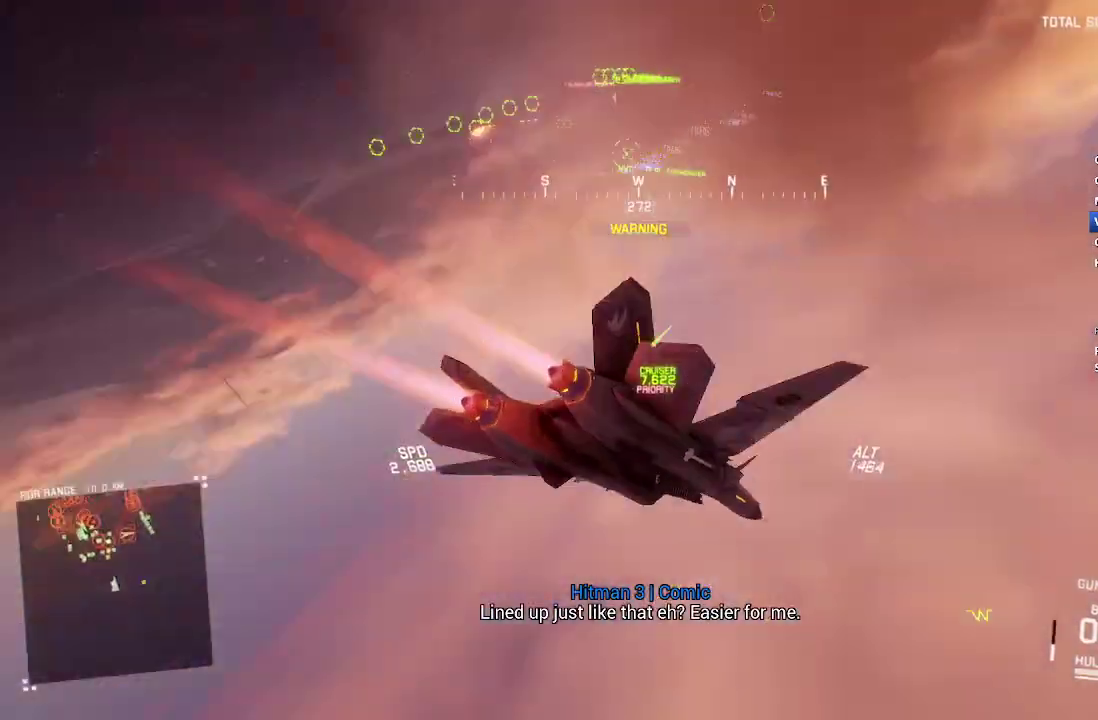
{"buttons": ["R2"], "left_stick": "down-left", "right_stick": "center", "events": [[133, "left_stick", "down-left"], [400, "DPAD_RIGHT", "down"], [500, "DPAD_RIGHT", "up"]]}
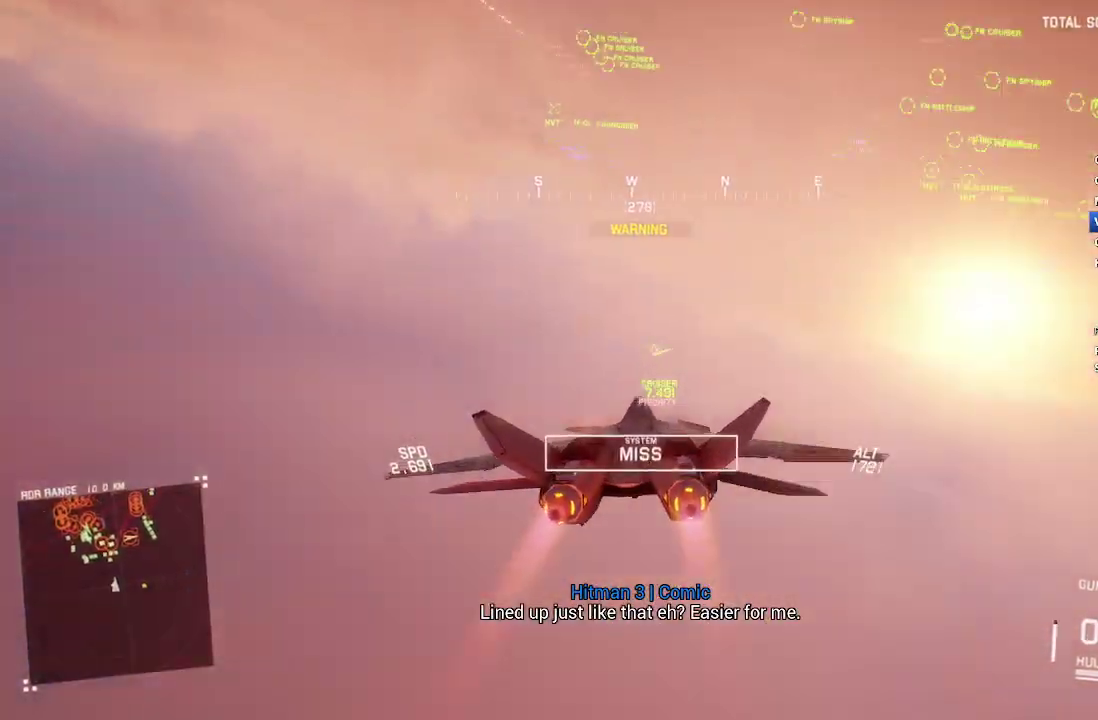
{"buttons": ["R1", "R2"], "left_stick": "down-left", "right_stick": "center", "events": [[150, "R1", "down"], [150, "left_stick", "center"], [483, "left_stick", "down-left"]]}